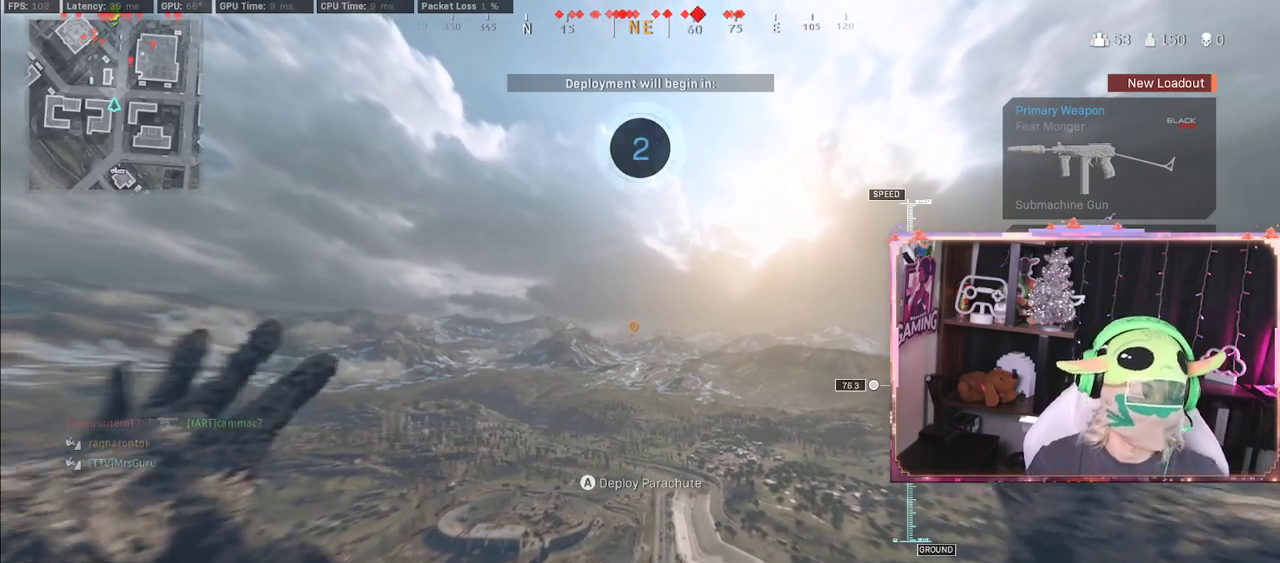
Gameplay with a controller (Xbox layout); each line is a JSON object with the inputs held at the frame after it. "events" lists button and stick changes between this image and that frame as [ms after this image, input, new state], when the widget could be followed in between.
{"buttons": [], "left_stick": "center", "right_stick": "down-left", "events": [[300, "right_stick", "down-left"]]}
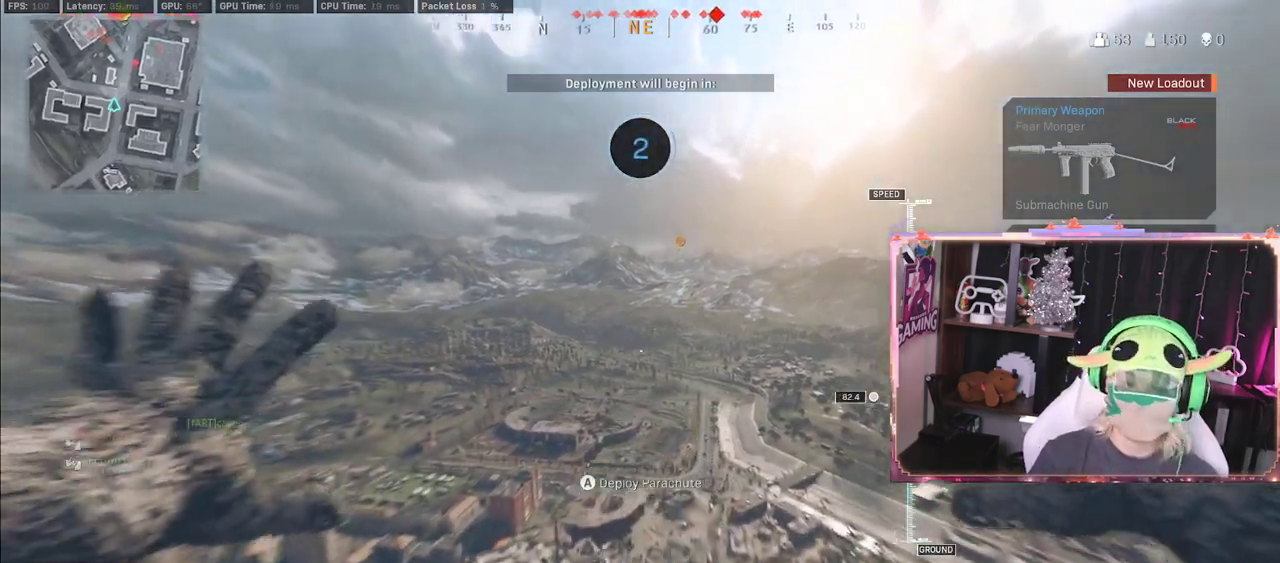
{"buttons": [], "left_stick": "up-right", "right_stick": "down-left", "events": [[367, "left_stick", "up-right"]]}
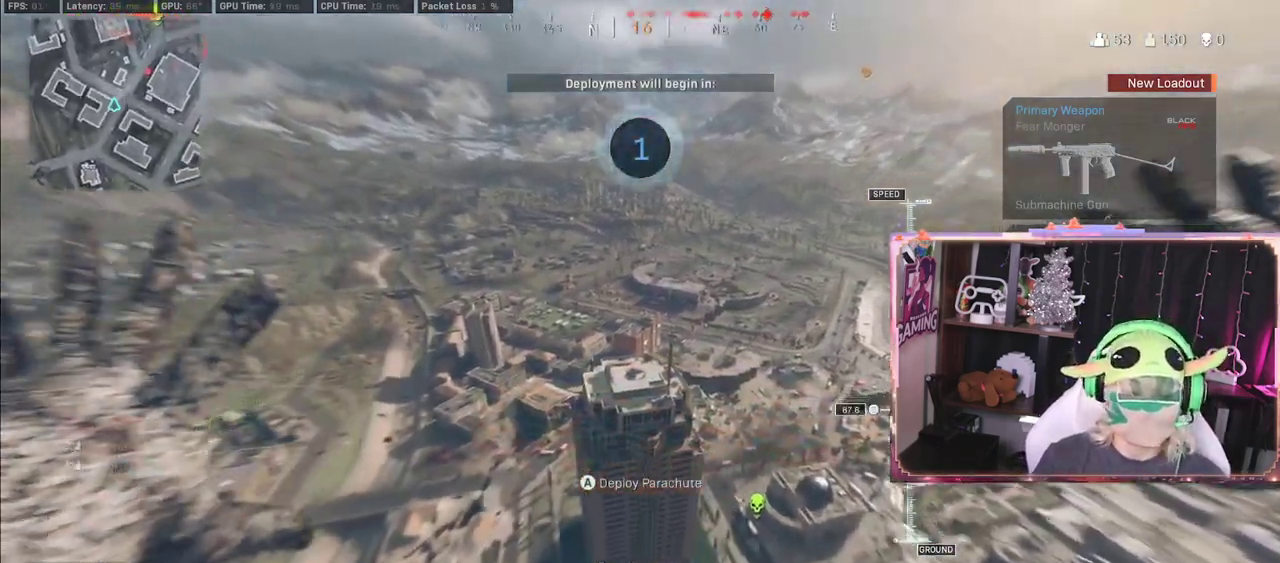
{"buttons": ["L3"], "left_stick": "up-right", "right_stick": "down-left", "events": [[450, "L3", "down"]]}
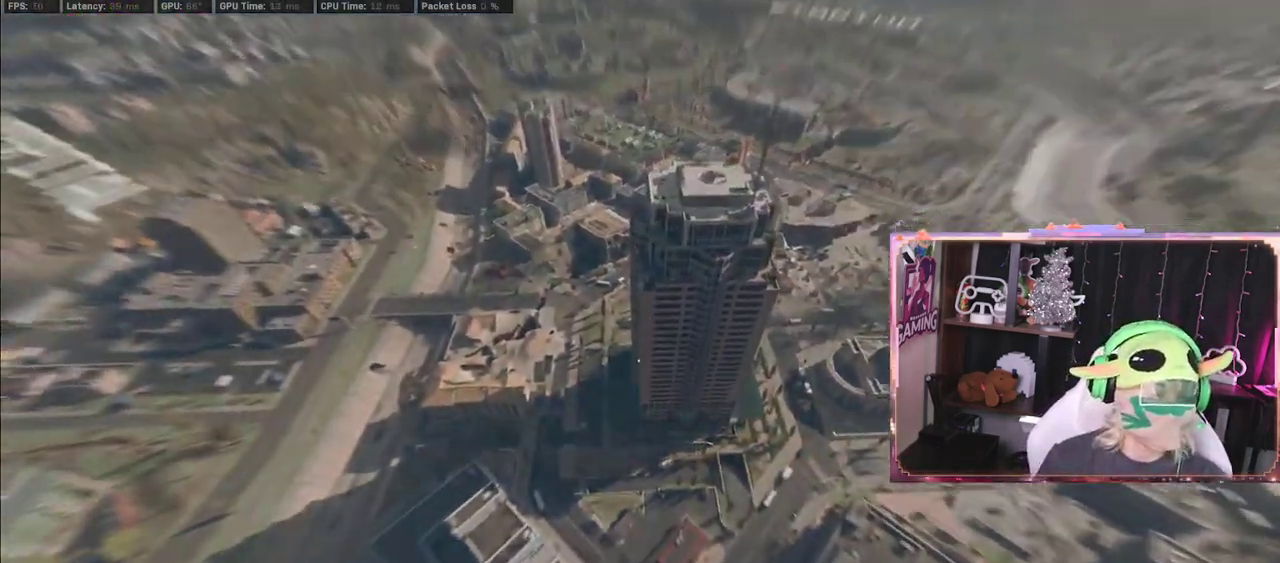
{"buttons": [], "left_stick": "down-left", "right_stick": "center", "events": [[67, "L3", "up"], [83, "left_stick", "down-right"], [200, "left_stick", "down-left"], [200, "right_stick", "center"]]}
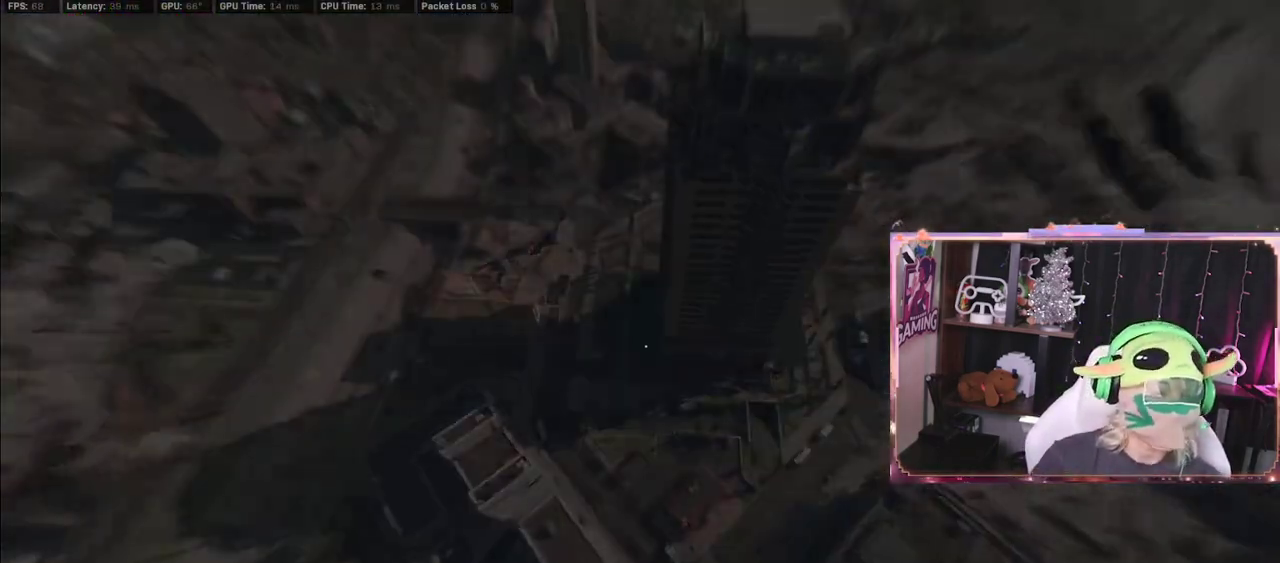
{"buttons": ["L3"], "left_stick": "up-left", "right_stick": "up-left", "events": [[33, "left_stick", "center"], [317, "left_stick", "up"], [317, "right_stick", "up-left"], [433, "L3", "down"], [433, "left_stick", "up-left"]]}
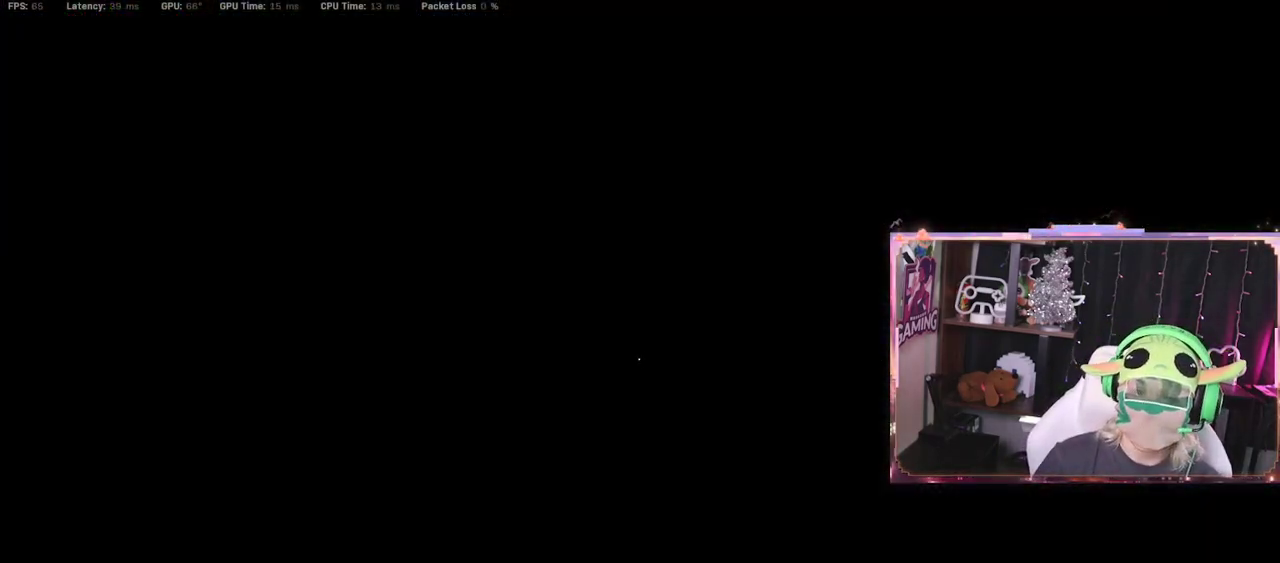
{"buttons": [], "left_stick": "down", "right_stick": "up-left", "events": [[33, "L3", "up"], [100, "left_stick", "down"]]}
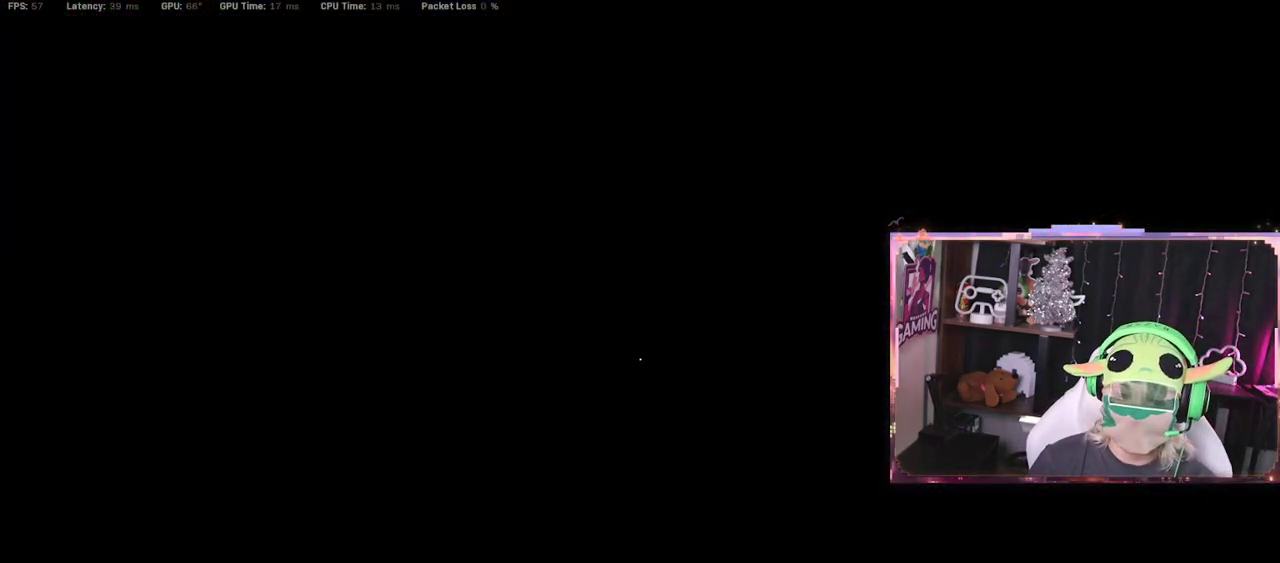
{"buttons": [], "left_stick": "center", "right_stick": "up-left", "events": [[67, "right_stick", "center"], [100, "left_stick", "center"], [150, "right_stick", "left"], [417, "right_stick", "up-left"]]}
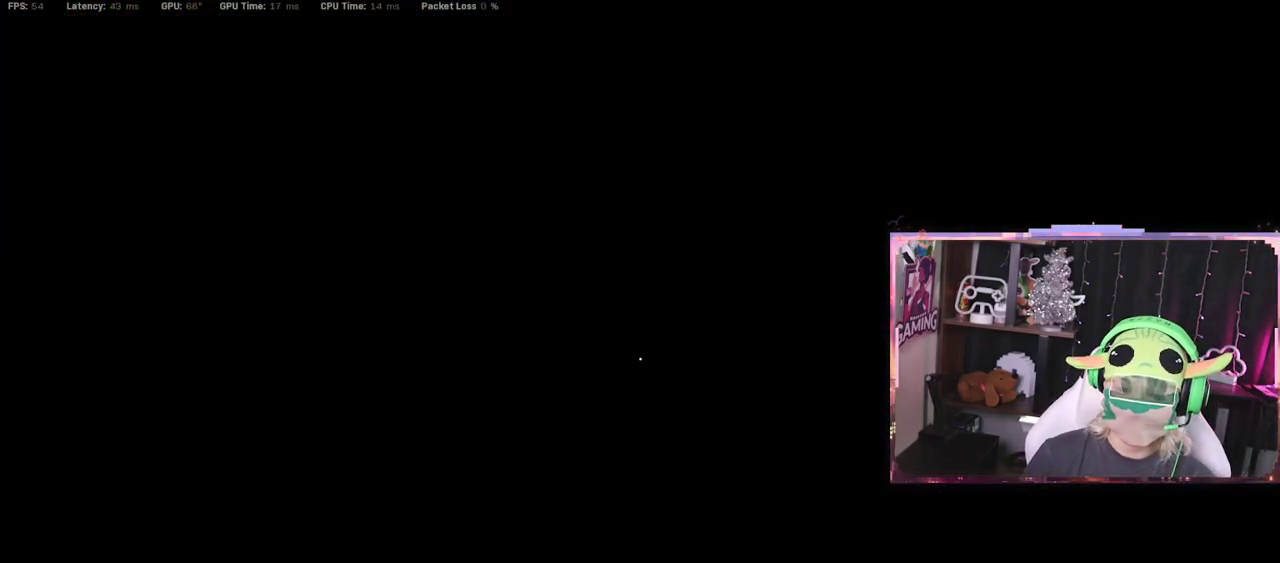
{"buttons": [], "left_stick": "center", "right_stick": "left", "events": [[233, "right_stick", "left"]]}
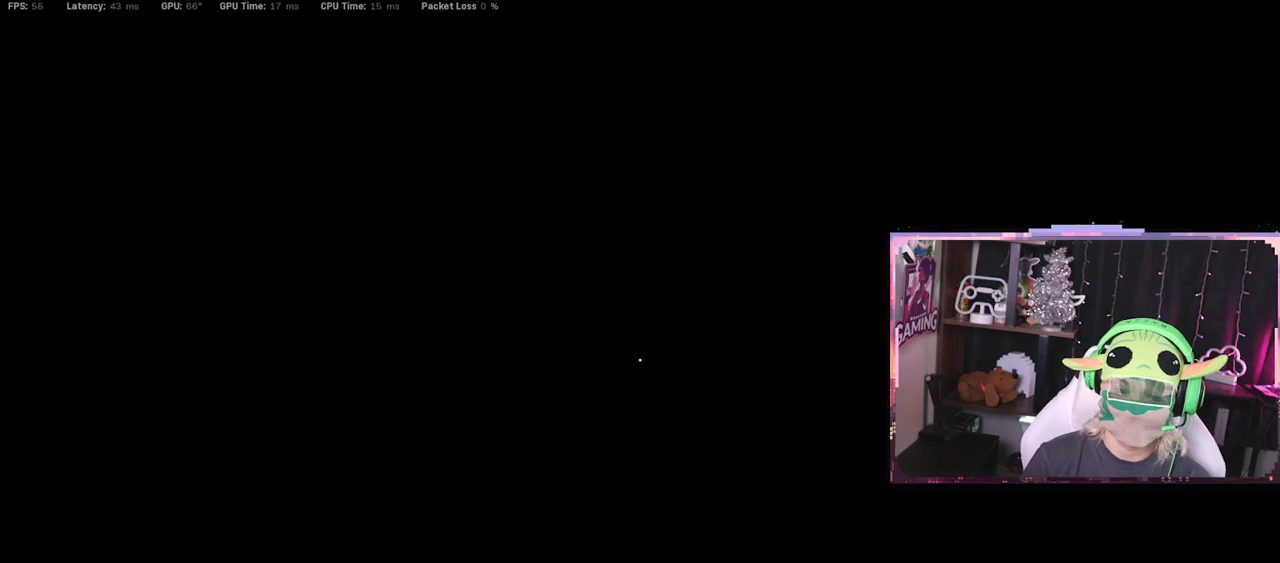
{"buttons": [], "left_stick": "center", "right_stick": "center", "events": [[167, "right_stick", "up-left"], [200, "A", "down"], [467, "A", "up"], [467, "right_stick", "center"]]}
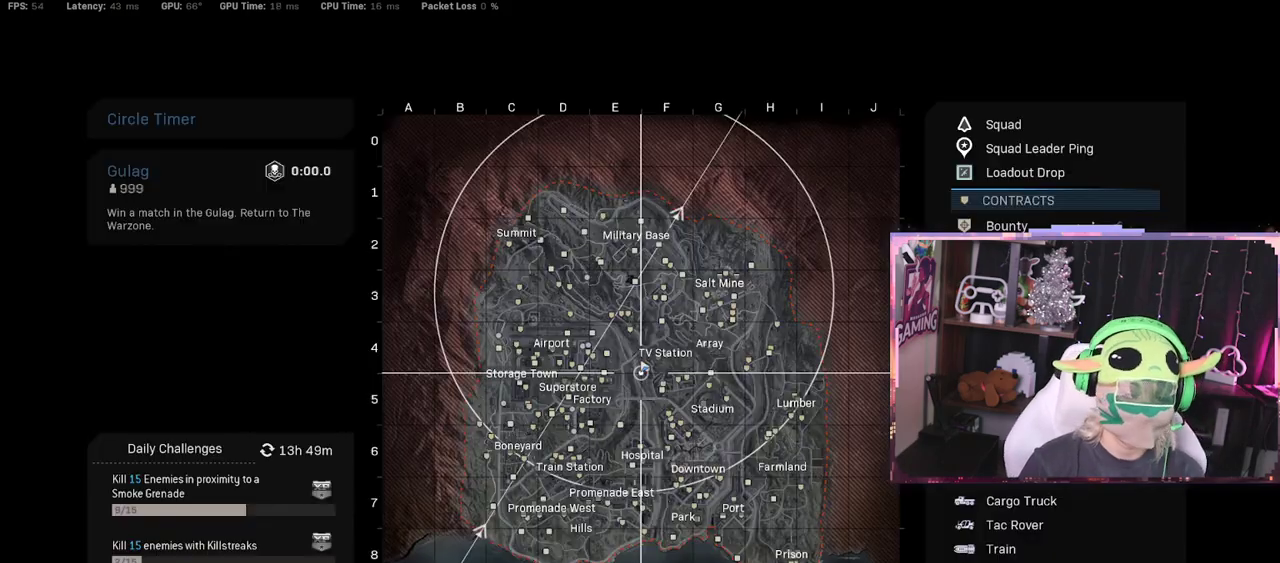
{"buttons": [], "left_stick": "center", "right_stick": "center", "events": []}
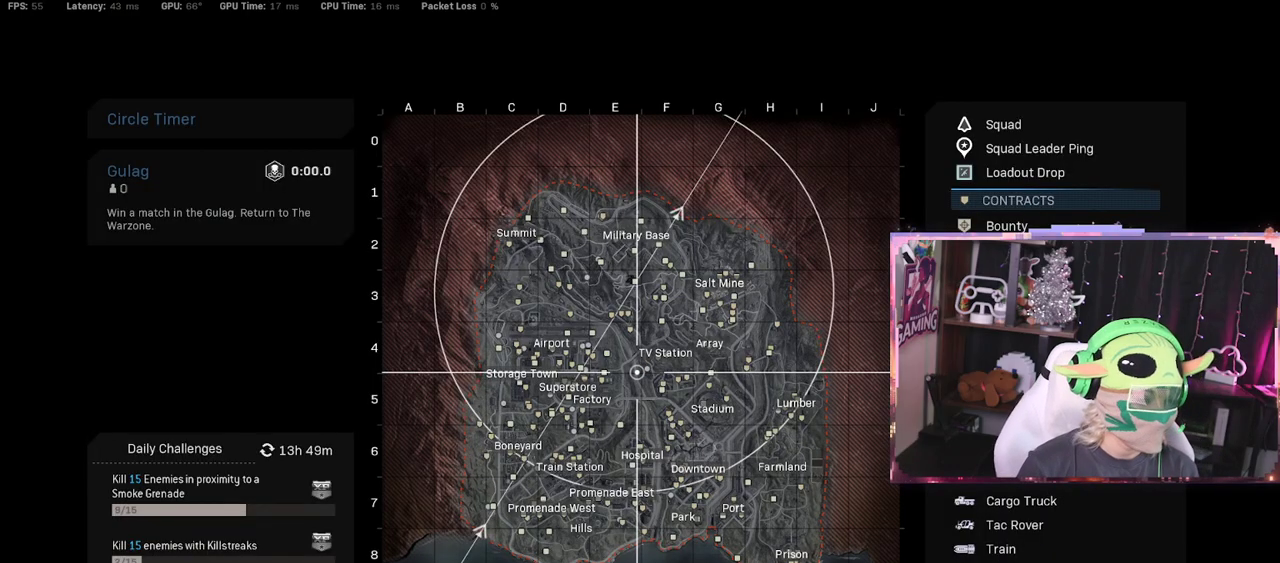
{"buttons": ["R1"], "left_stick": "center", "right_stick": "center", "events": [[300, "R1", "down"]]}
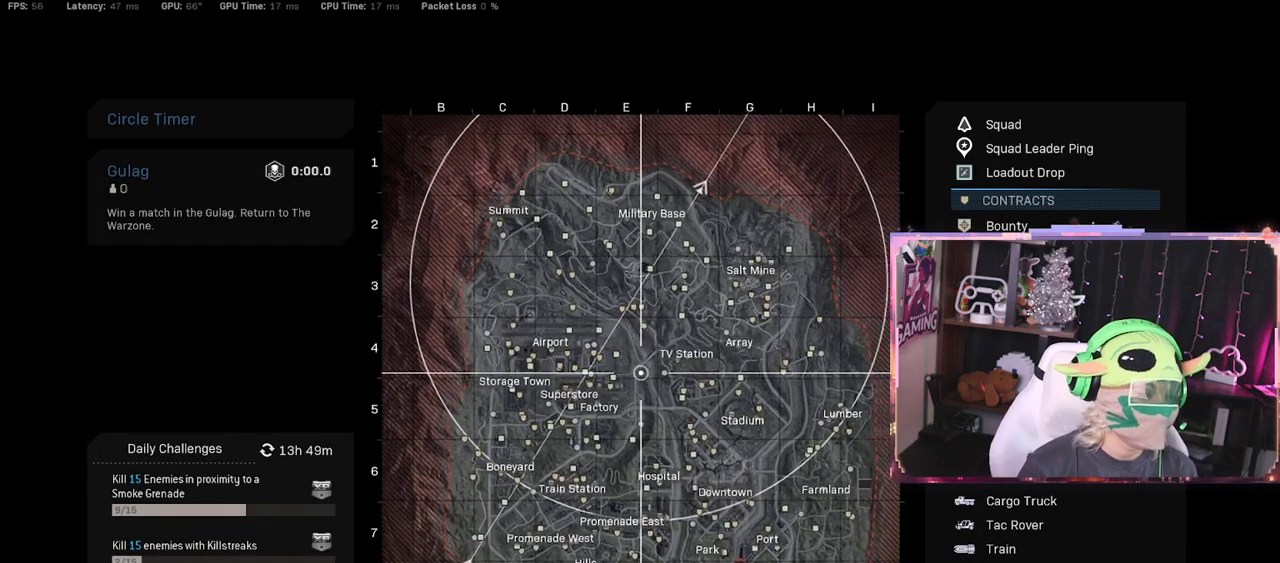
{"buttons": ["R1"], "left_stick": "center", "right_stick": "center", "events": []}
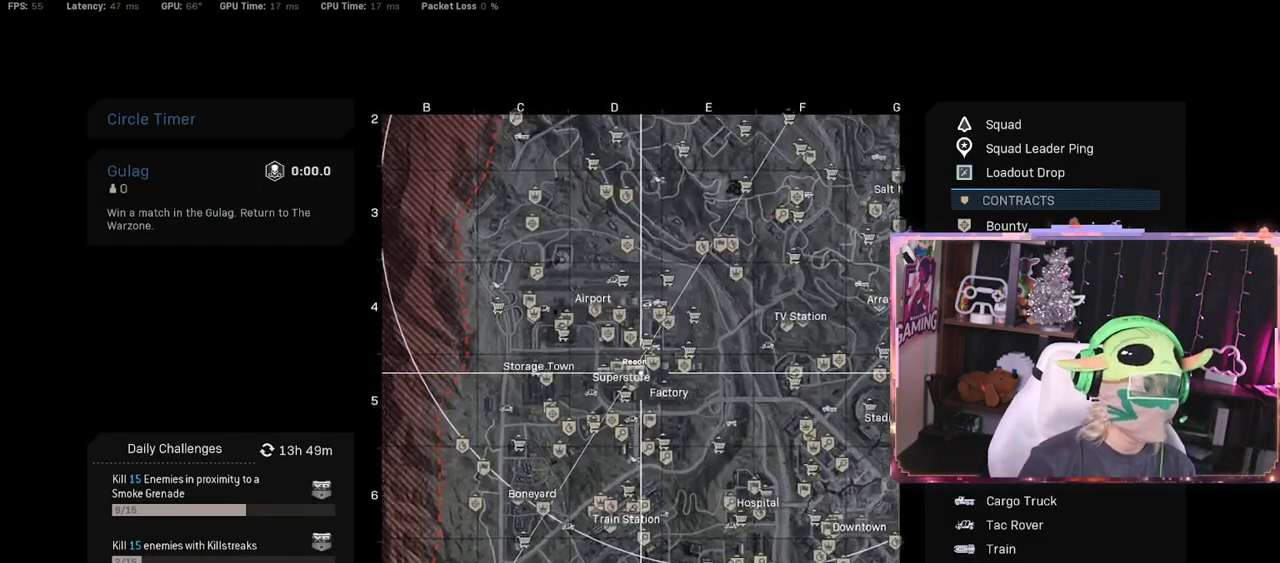
{"buttons": [], "left_stick": "center", "right_stick": "center", "events": [[183, "R1", "up"]]}
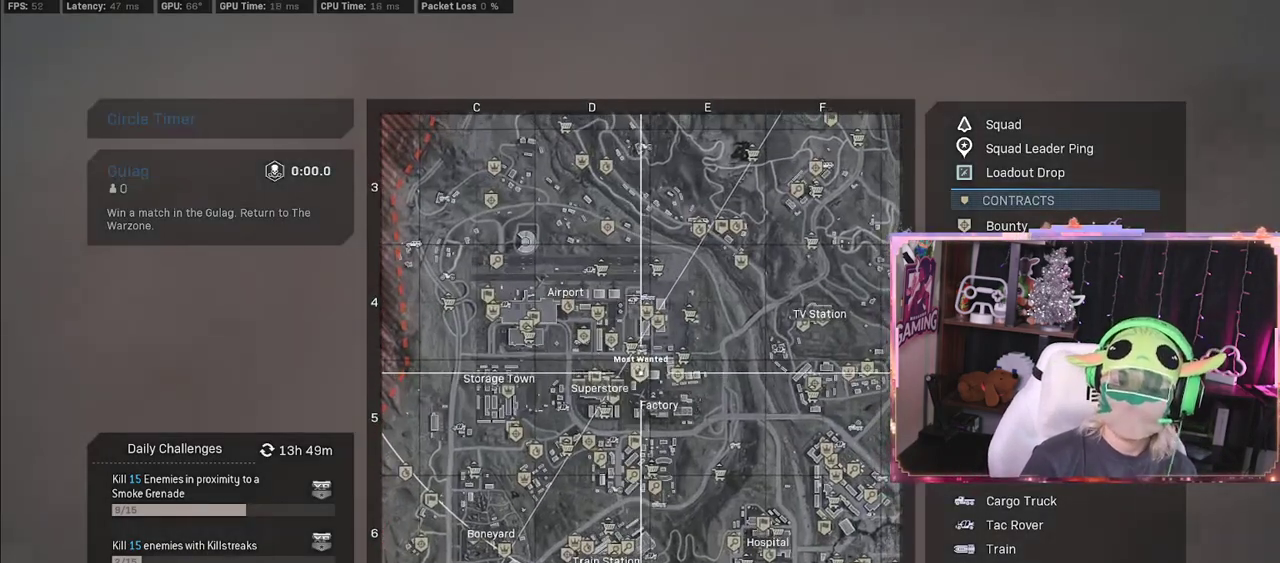
{"buttons": [], "left_stick": "center", "right_stick": "center", "events": []}
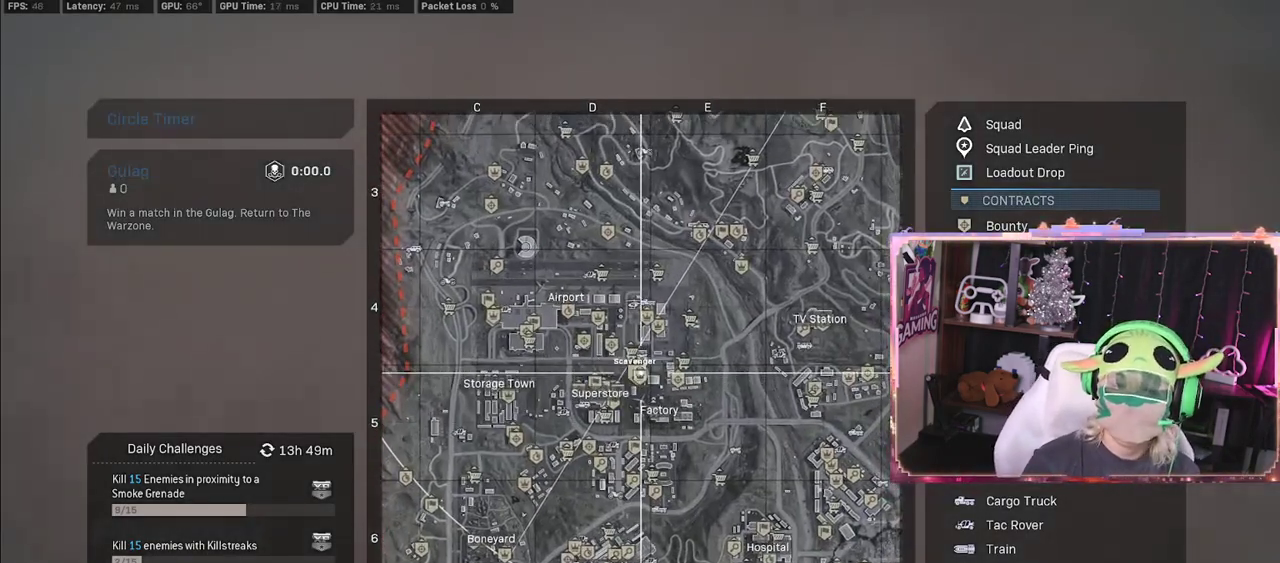
{"buttons": [], "left_stick": "center", "right_stick": "center", "events": []}
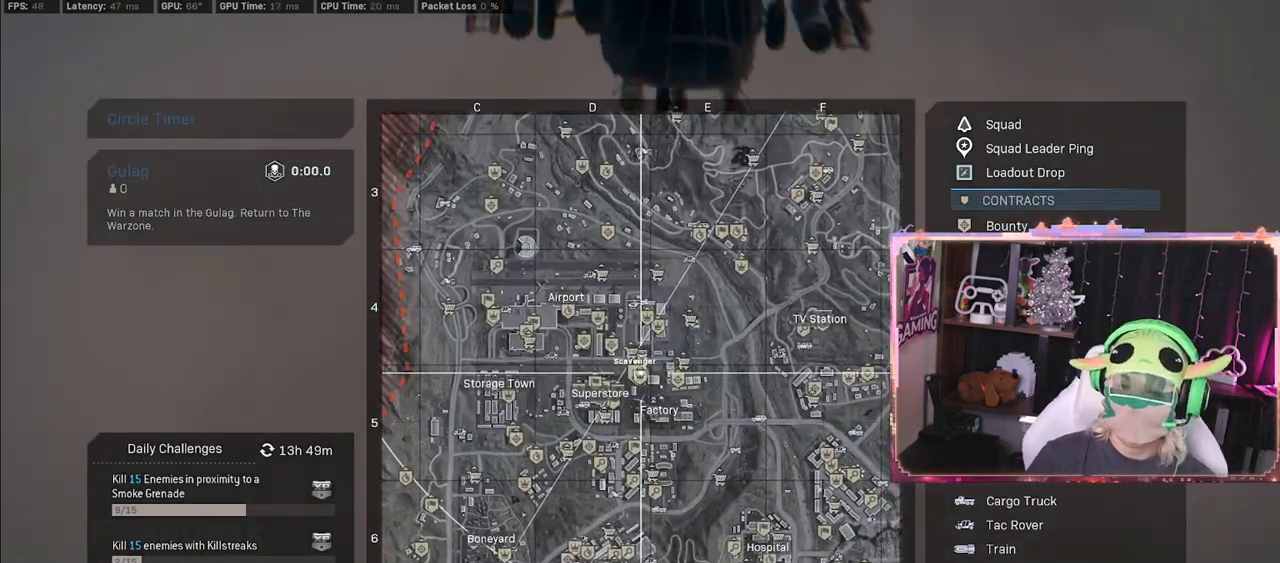
{"buttons": [], "left_stick": "center", "right_stick": "center", "events": []}
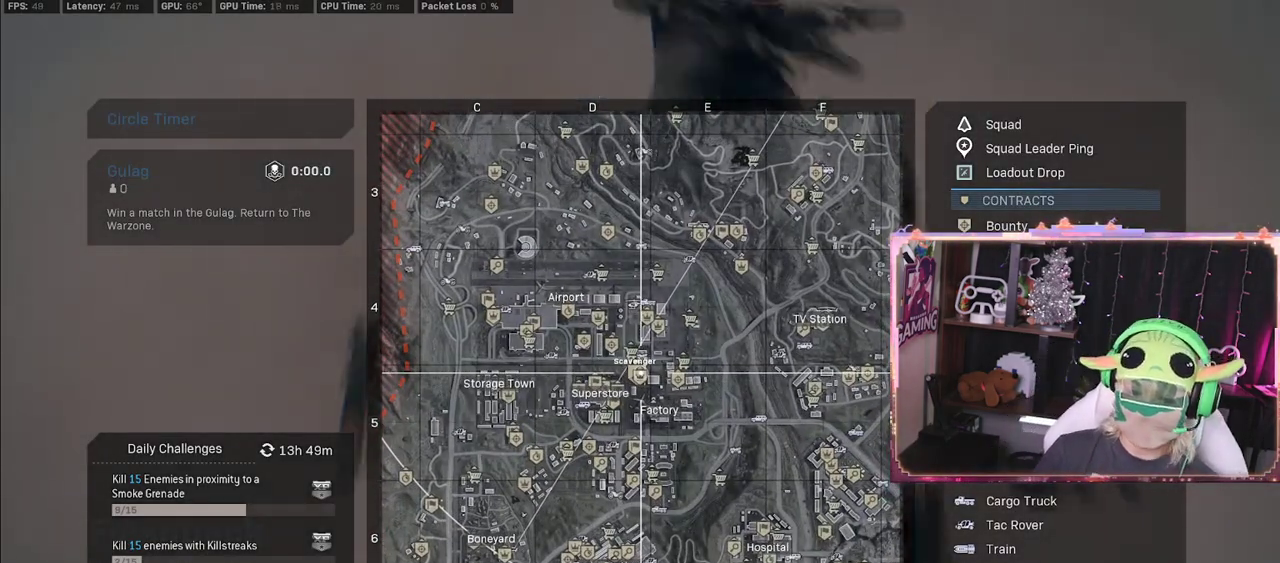
{"buttons": [], "left_stick": "center", "right_stick": "down-left", "events": [[17, "right_stick", "left"], [500, "right_stick", "down-left"]]}
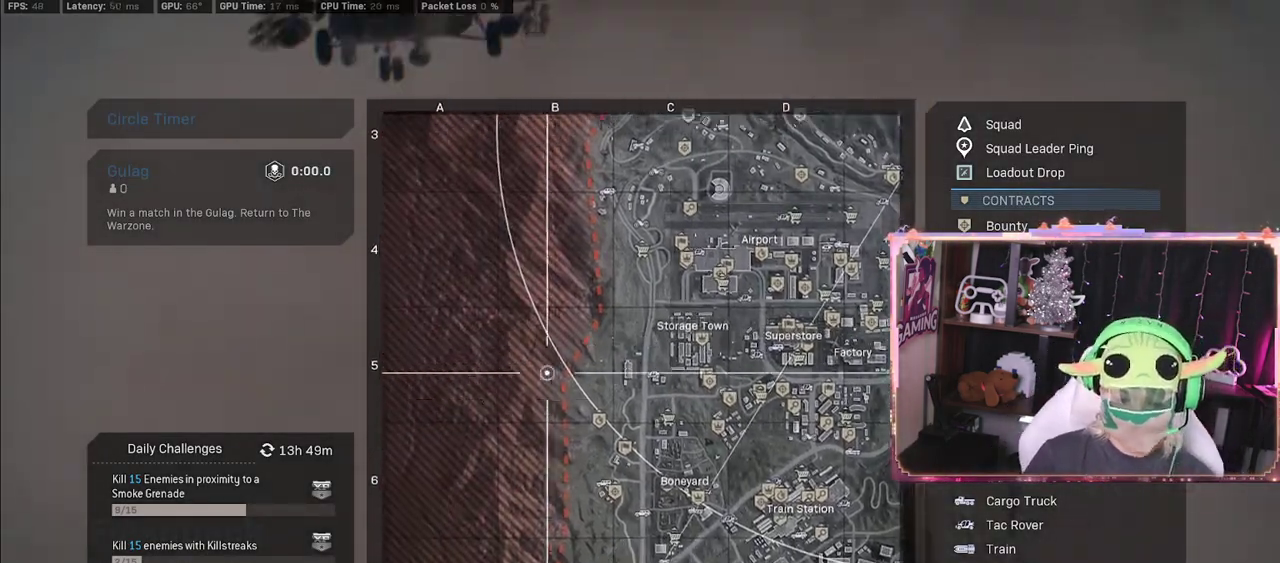
{"buttons": [], "left_stick": "center", "right_stick": "down-left", "events": [[100, "right_stick", "center"], [367, "right_stick", "down-left"]]}
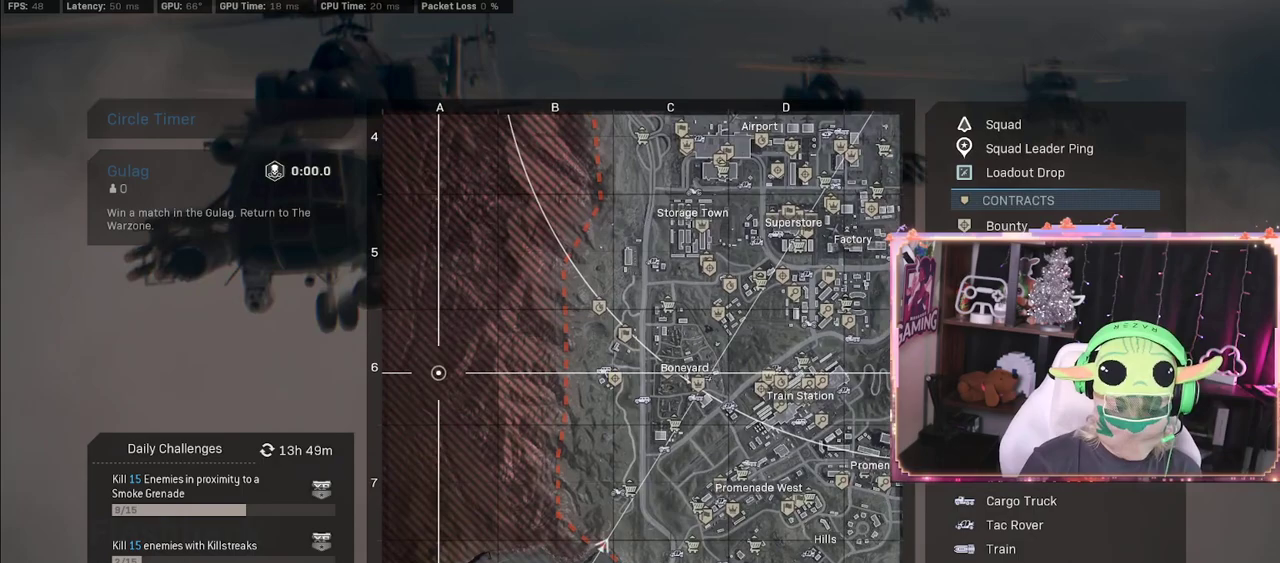
{"buttons": [], "left_stick": "center", "right_stick": "down-left", "events": [[133, "right_stick", "center"], [383, "right_stick", "down-left"]]}
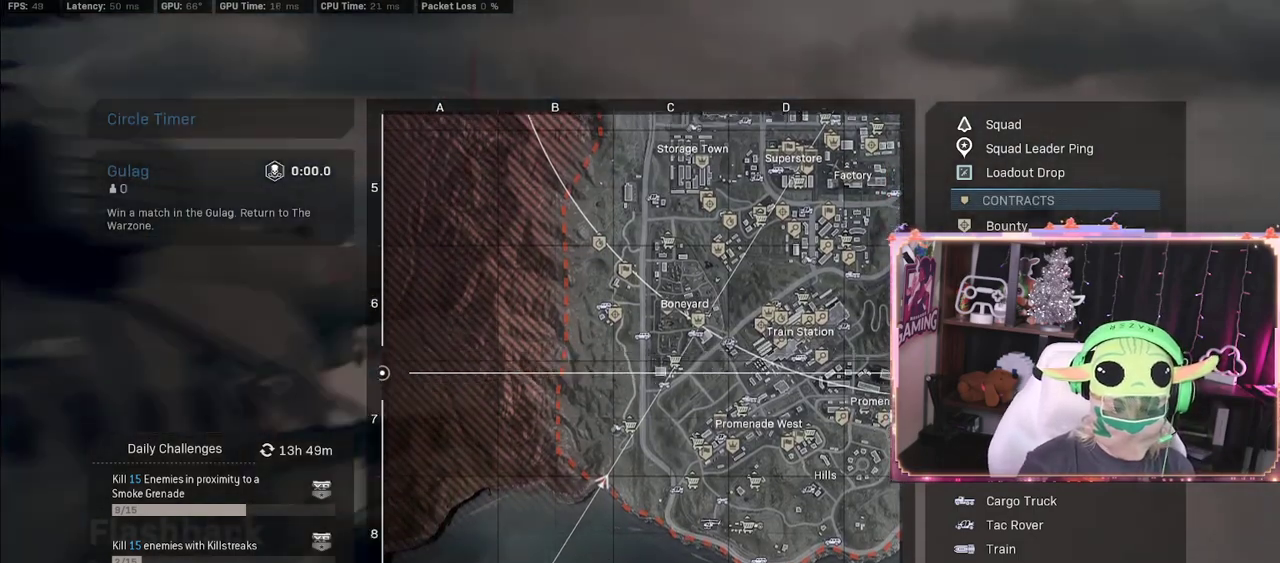
{"buttons": [], "left_stick": "center", "right_stick": "center", "events": [[50, "right_stick", "center"]]}
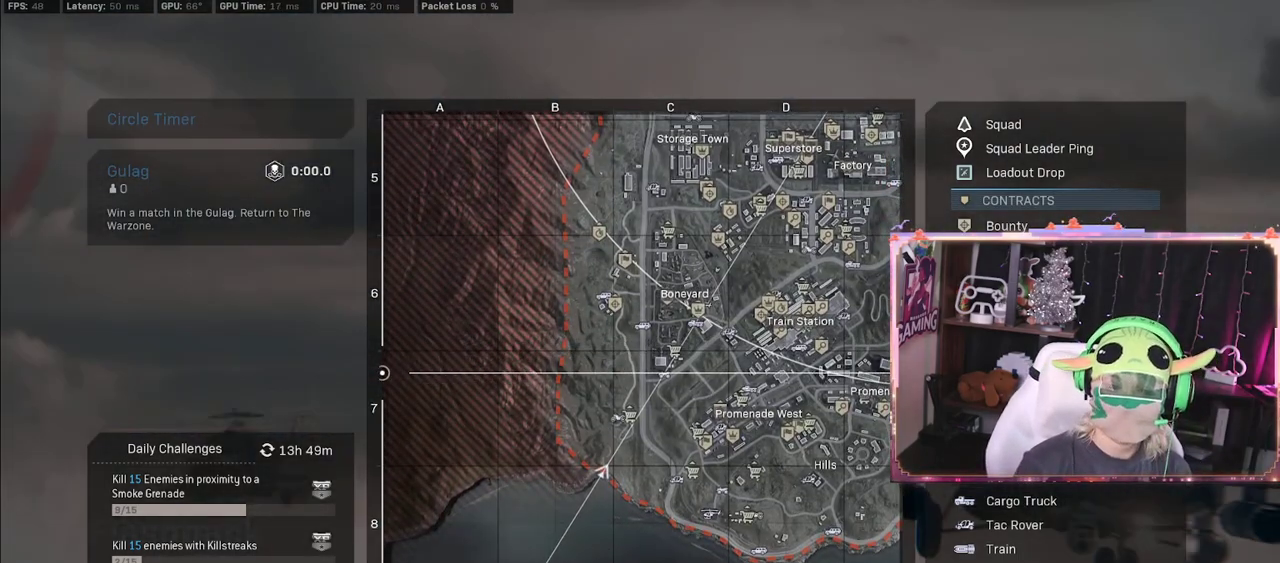
{"buttons": [], "left_stick": "center", "right_stick": "center", "events": []}
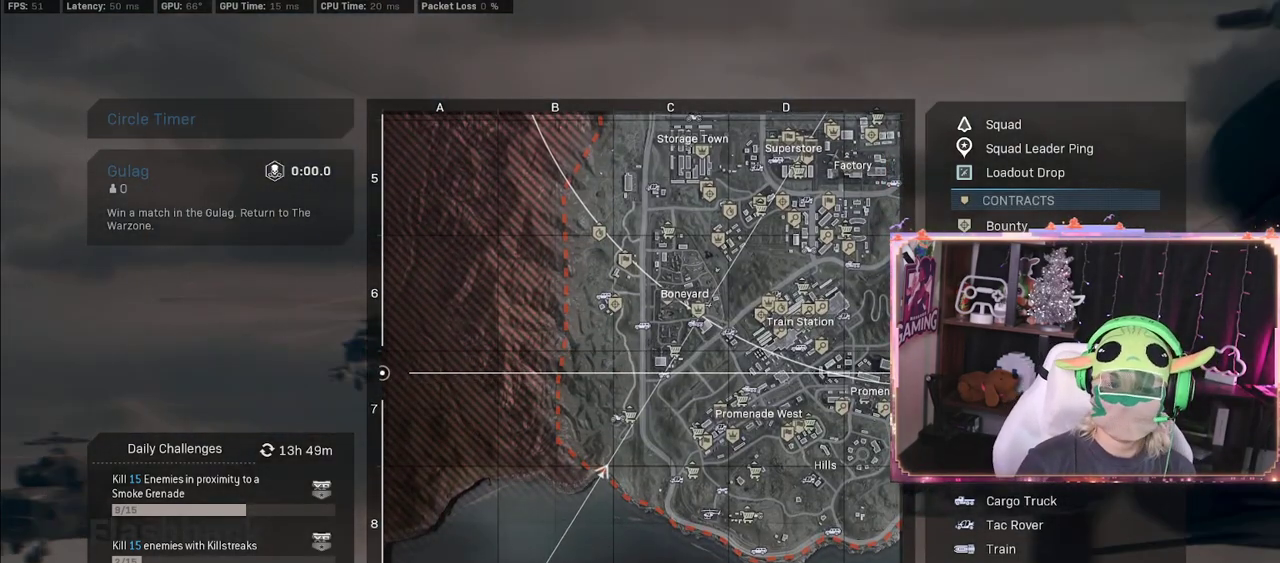
{"buttons": [], "left_stick": "center", "right_stick": "center", "events": []}
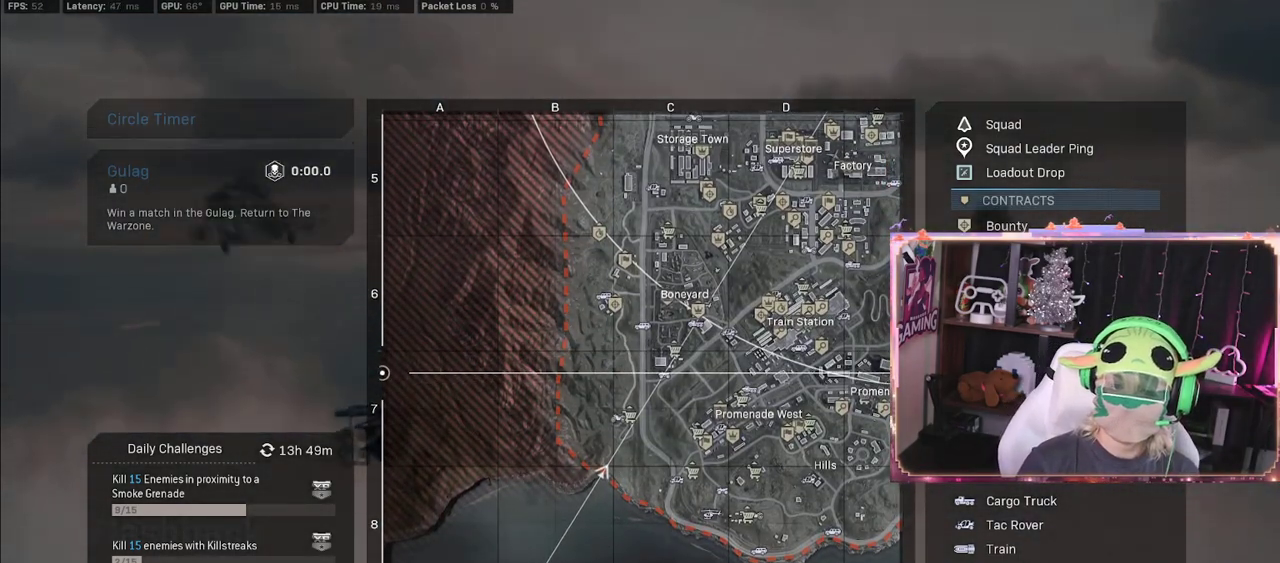
{"buttons": [], "left_stick": "center", "right_stick": "center", "events": []}
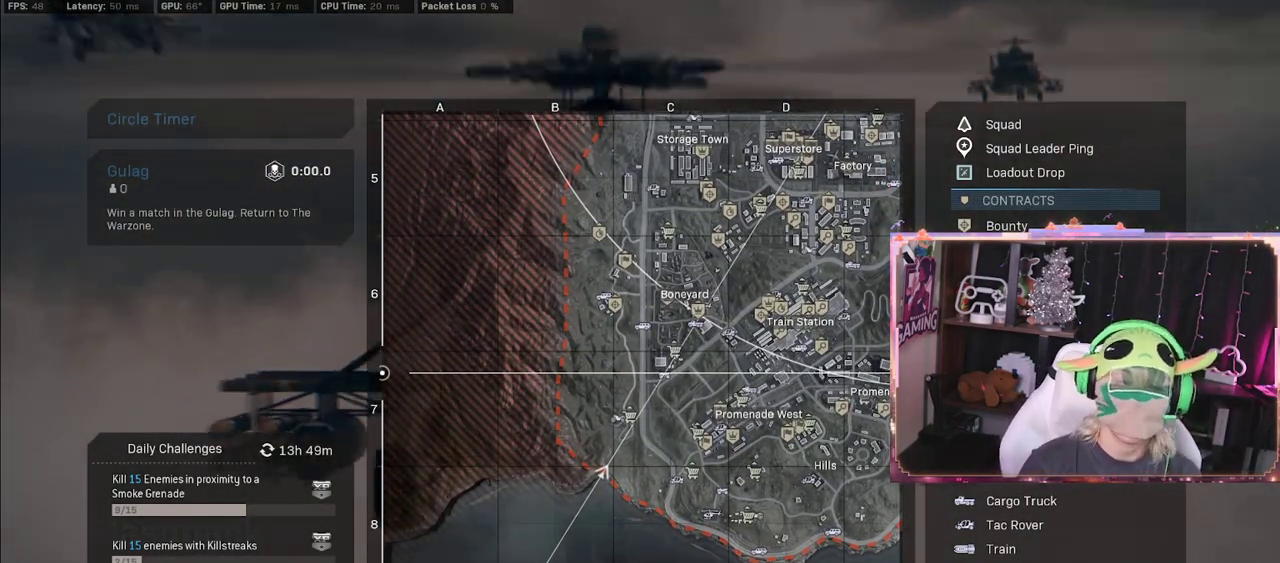
{"buttons": [], "left_stick": "center", "right_stick": "center", "events": []}
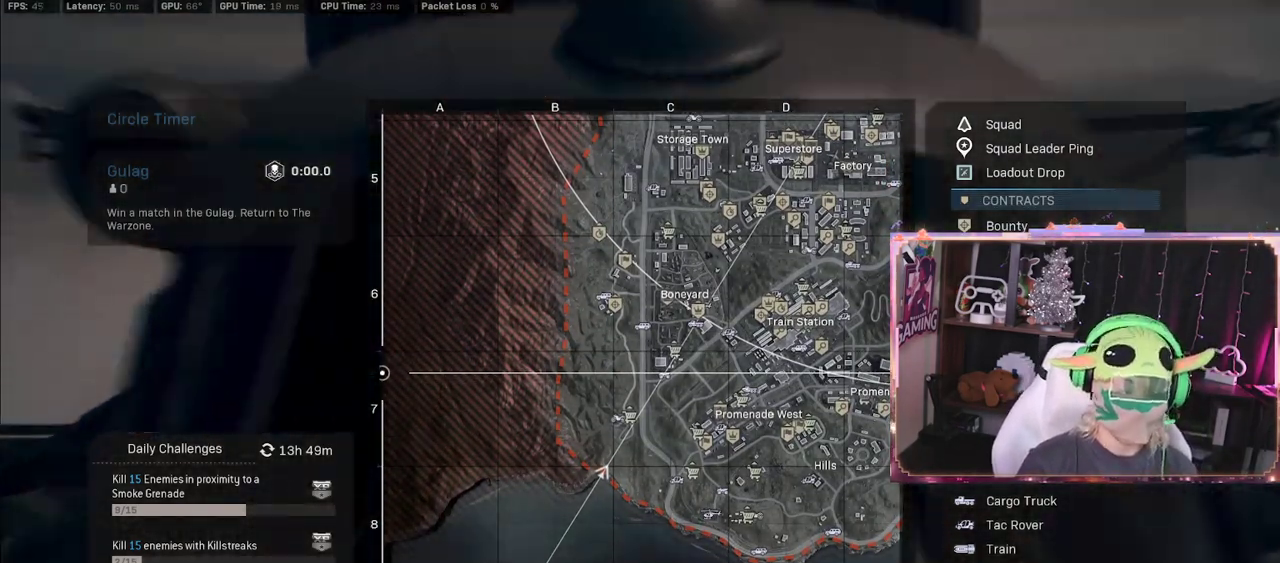
{"buttons": [], "left_stick": "center", "right_stick": "center", "events": []}
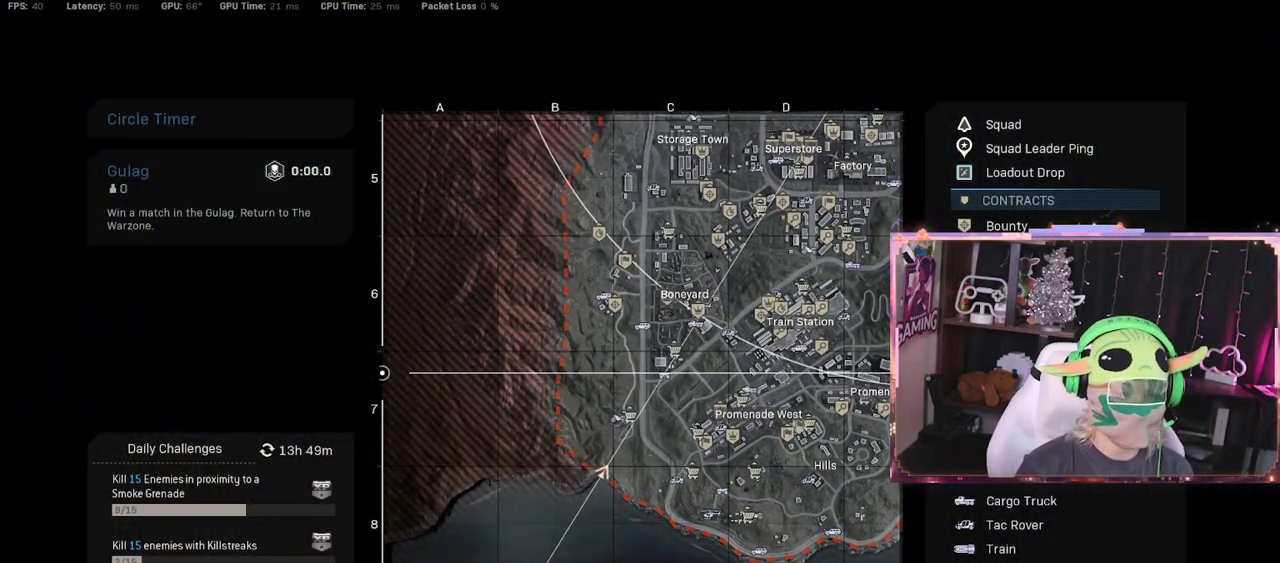
{"buttons": [], "left_stick": "center", "right_stick": "center", "events": []}
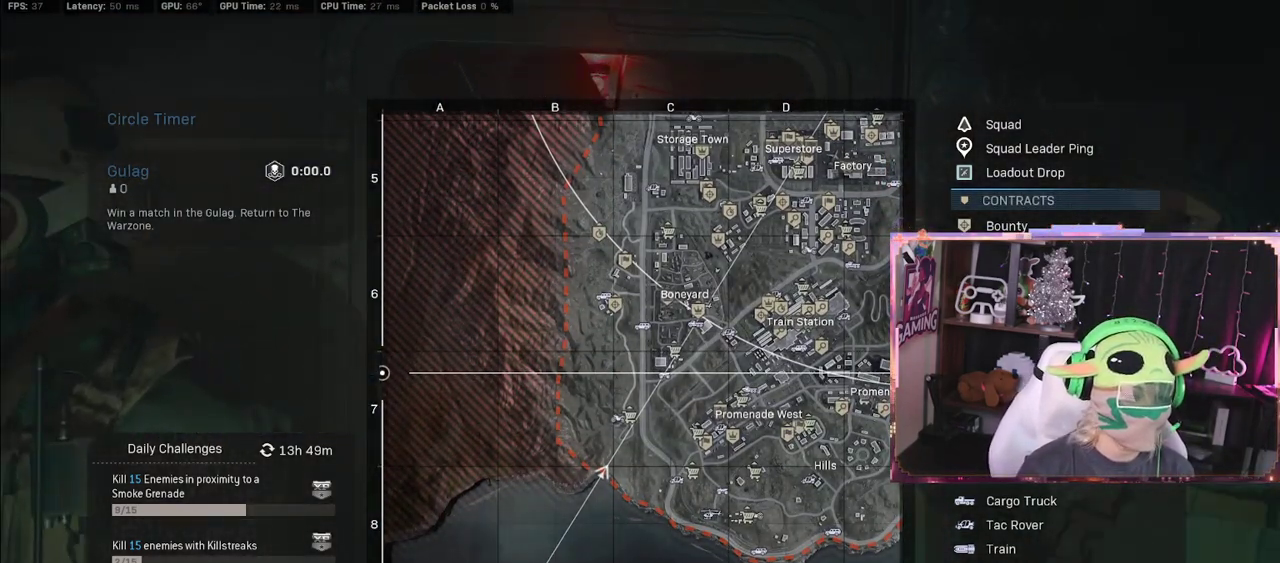
{"buttons": [], "left_stick": "center", "right_stick": "center", "events": []}
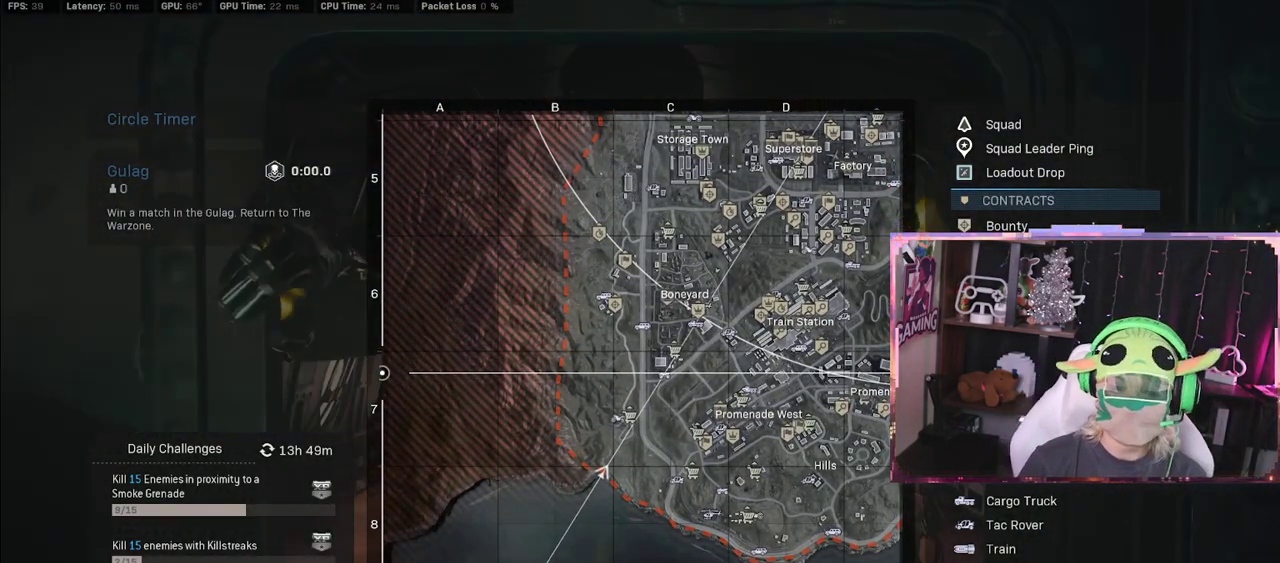
{"buttons": [], "left_stick": "center", "right_stick": "center", "events": []}
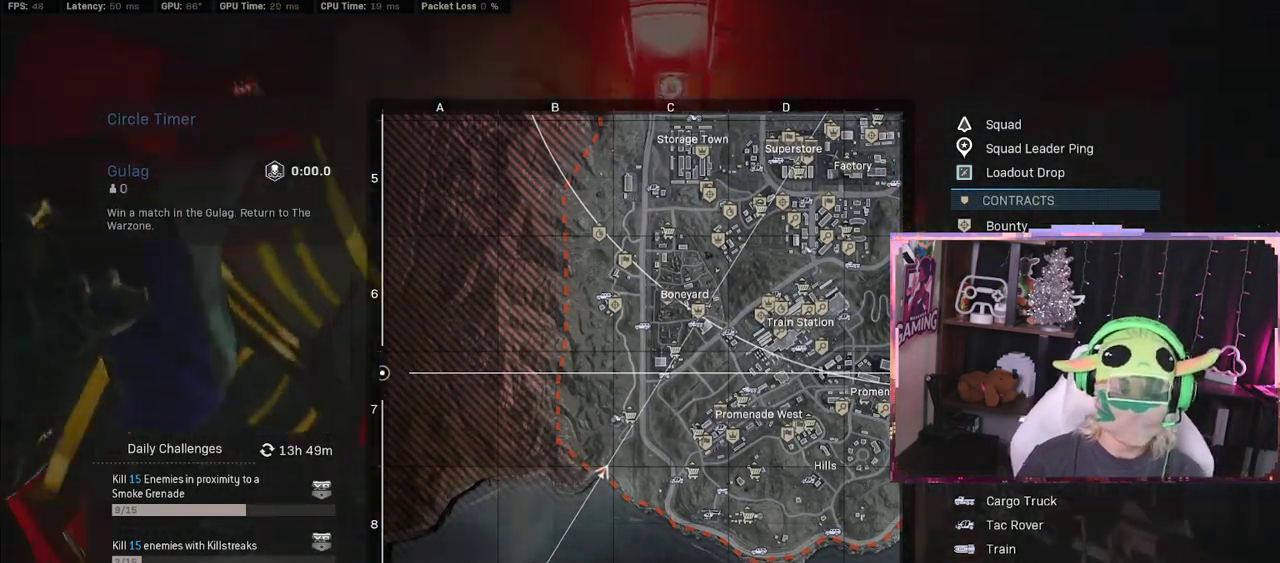
{"buttons": [], "left_stick": "center", "right_stick": "center", "events": []}
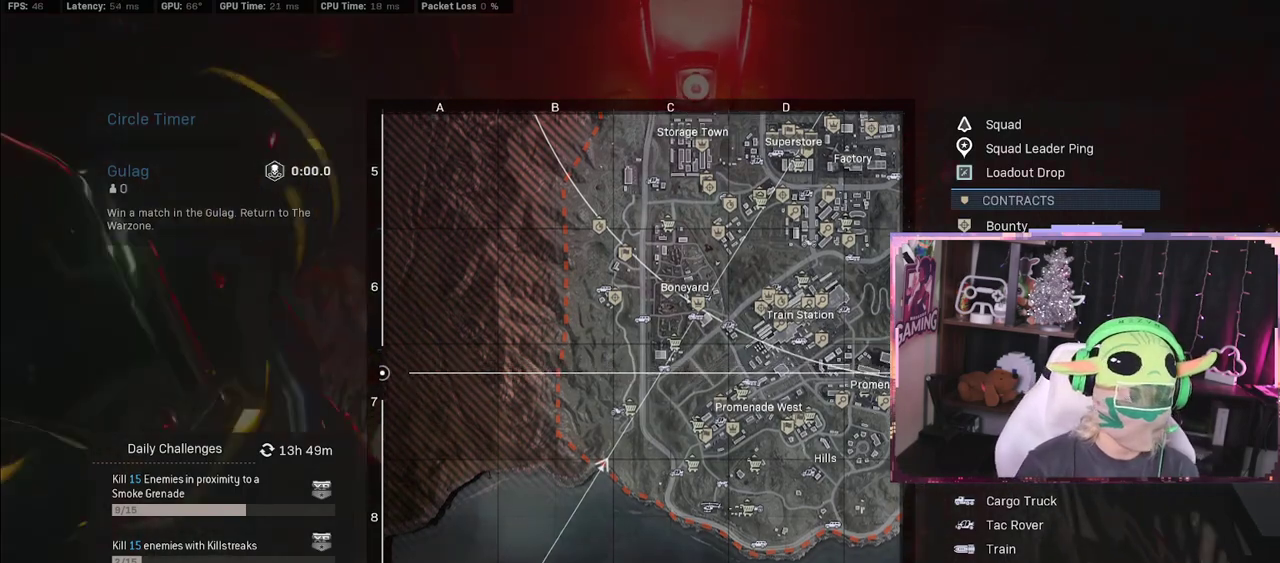
{"buttons": [], "left_stick": "center", "right_stick": "center", "events": []}